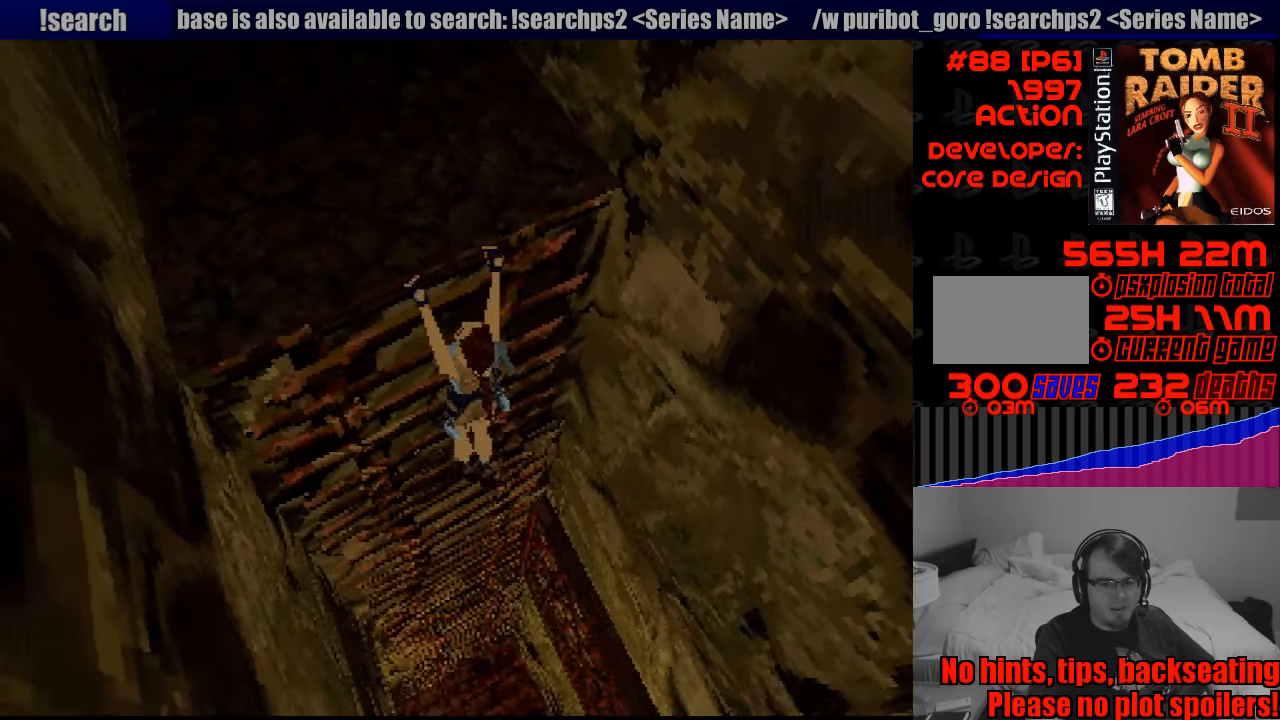
Gameplay with a controller (PlayStation layout); each line is a JSON object with the inputs held at the frame after it. "events" lists button and stick changes between this image and that frame as [ms after this image, input, new state], when the widget could be followed in between. Not read: L3 R3.
{"buttons": ["CROSS"], "events": [[16, "CROSS", "up"], [483, "CROSS", "down"]]}
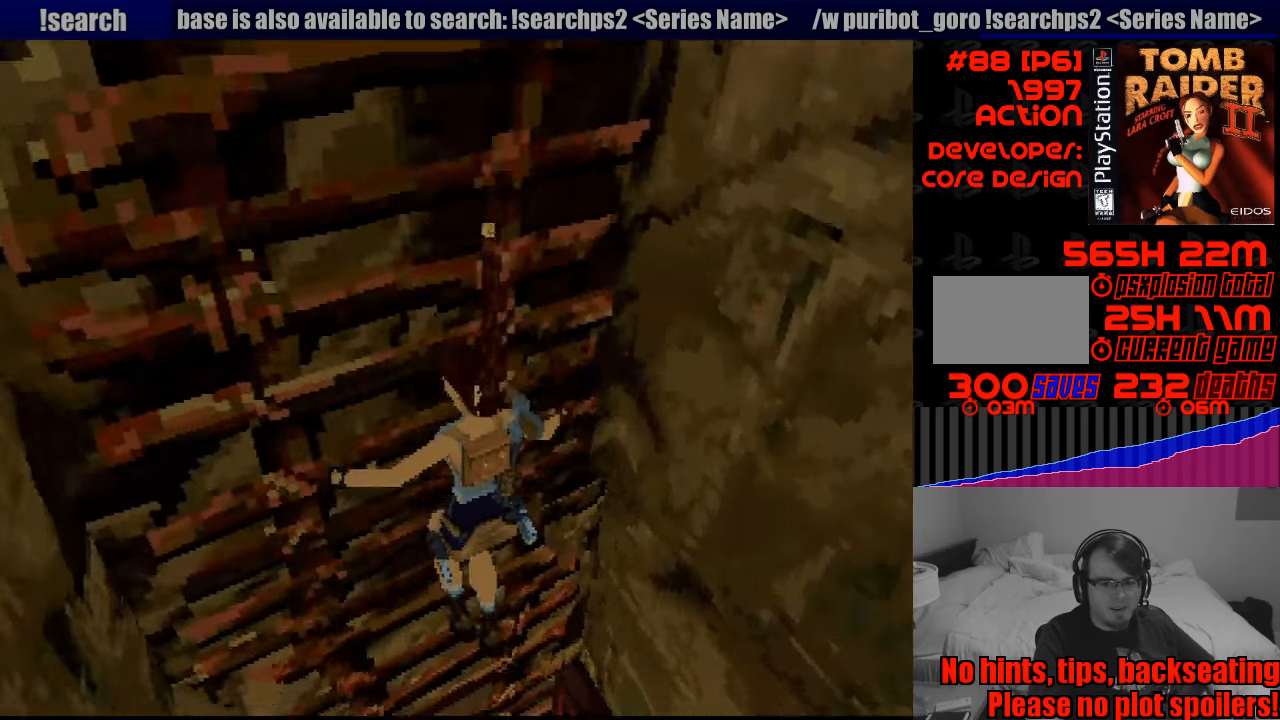
{"buttons": ["CROSS"], "events": []}
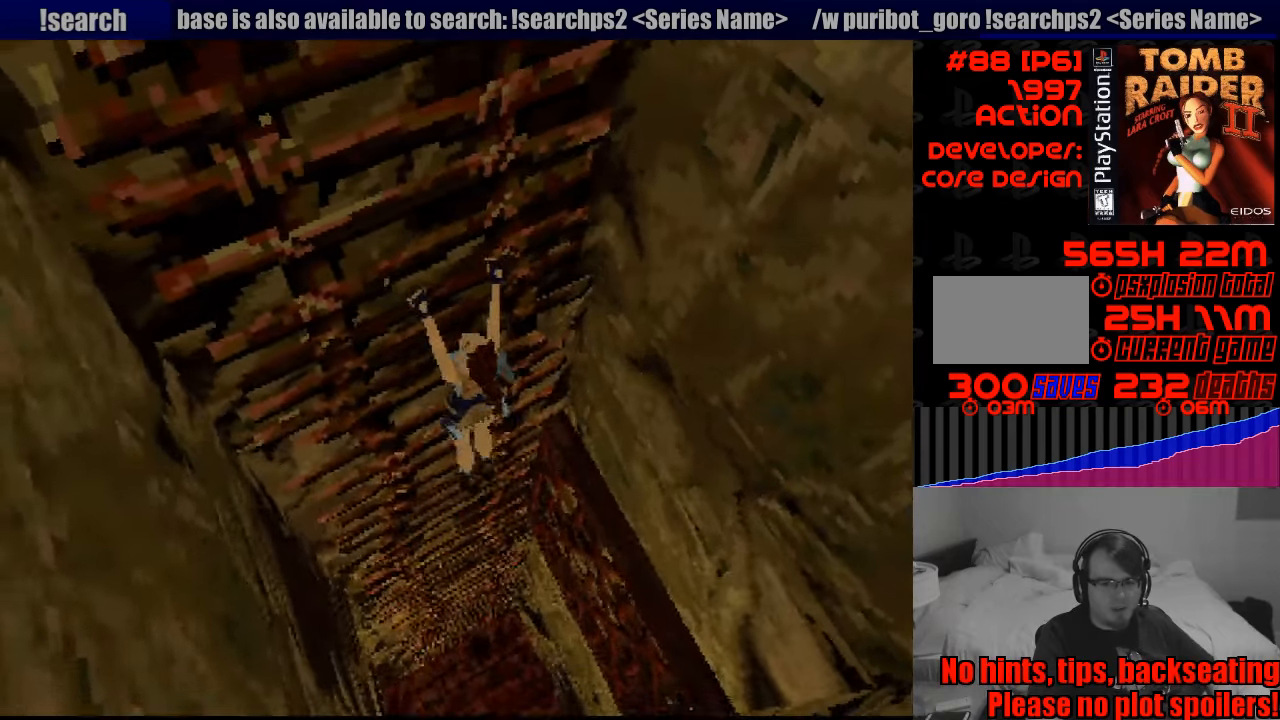
{"buttons": [], "events": [[50, "CROSS", "up"]]}
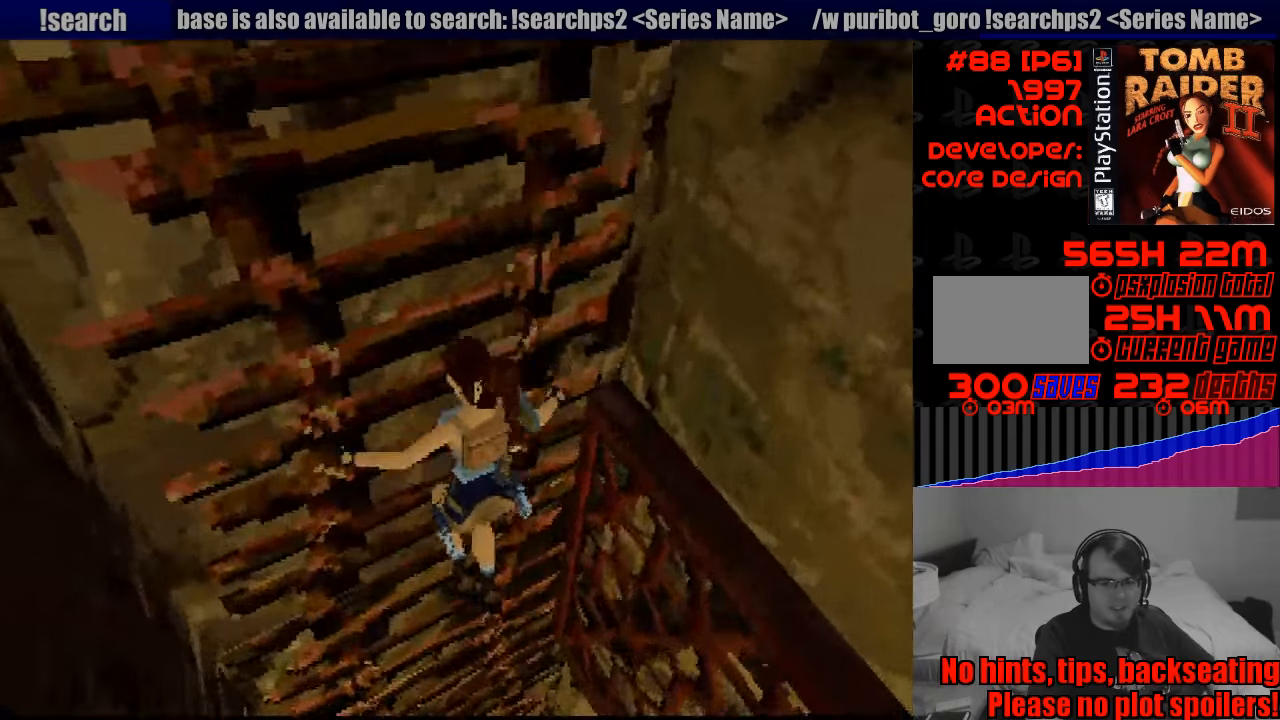
{"buttons": ["CROSS"], "events": [[83, "CROSS", "down"]]}
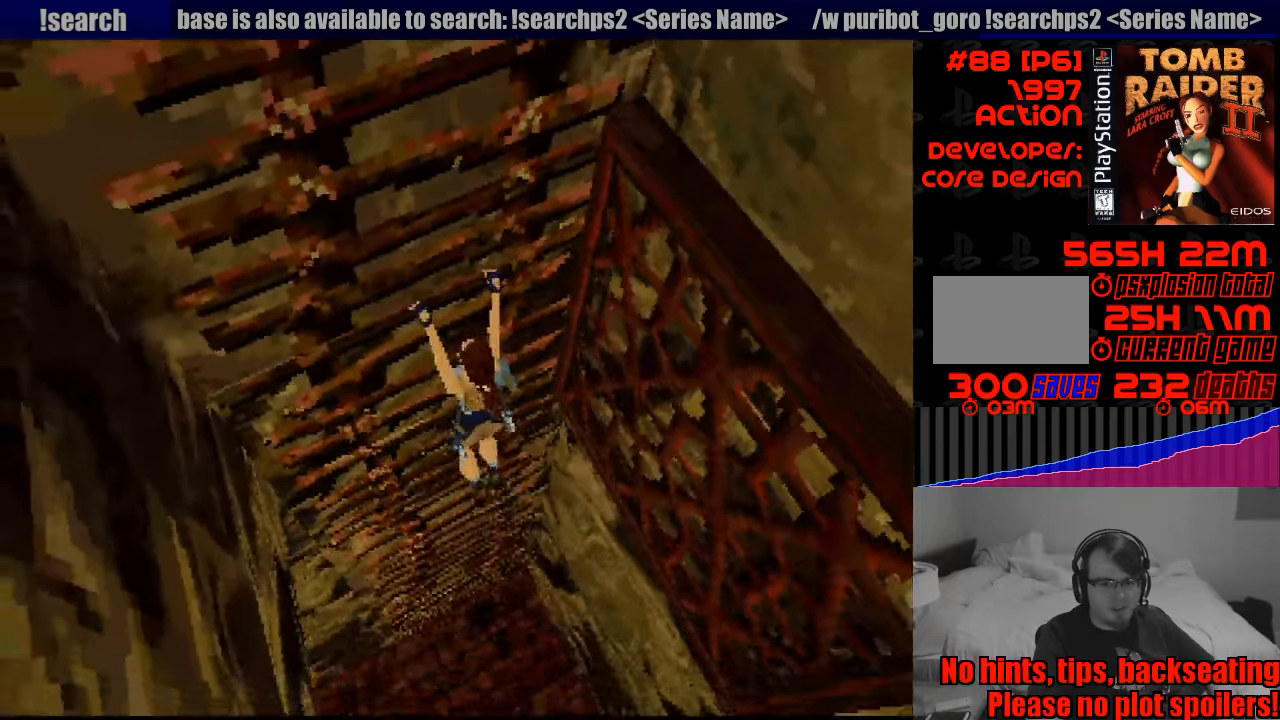
{"buttons": ["CROSS"], "events": [[16, "CROSS", "up"], [416, "CROSS", "down"]]}
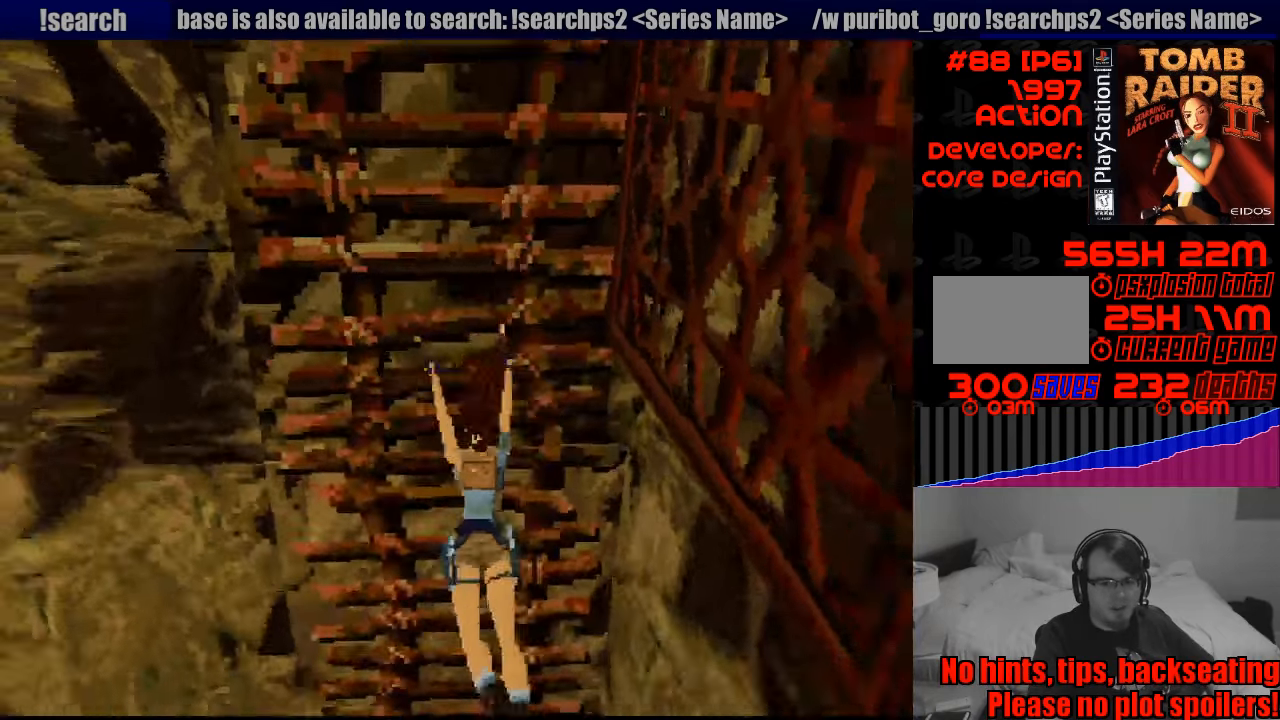
{"buttons": [], "events": [[300, "CROSS", "up"]]}
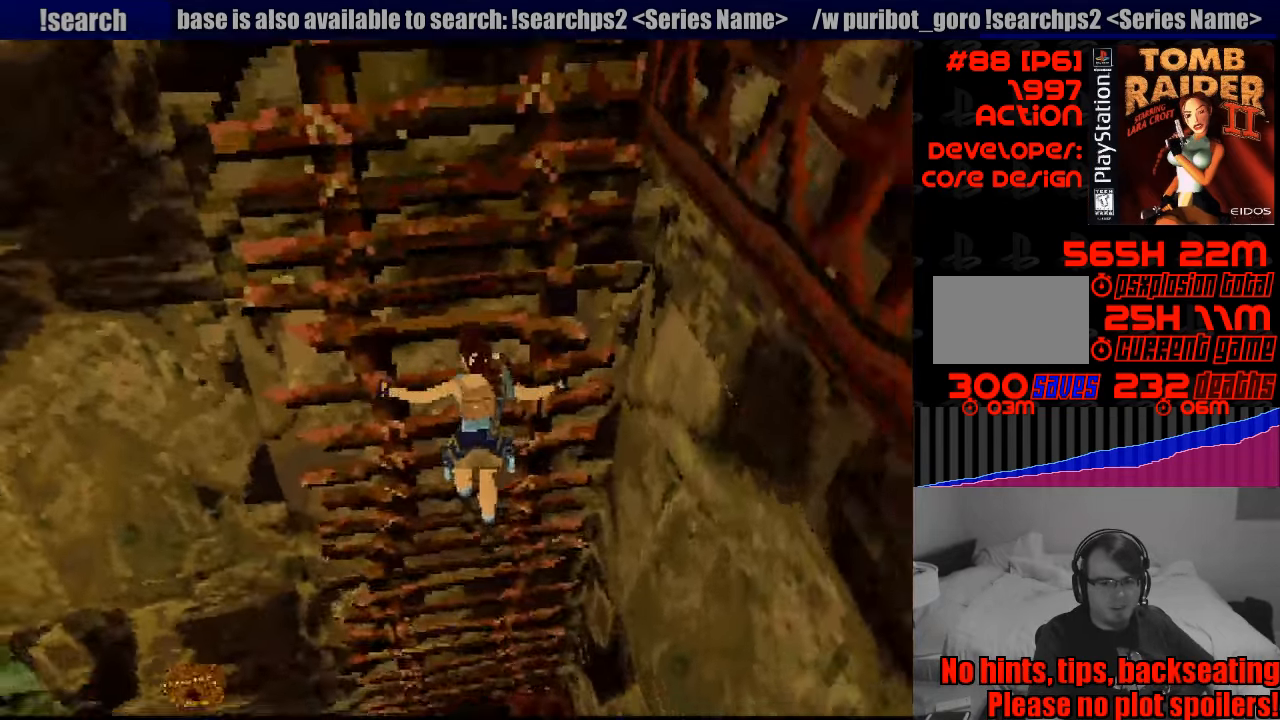
{"buttons": [], "events": [[300, "CROSS", "down"], [466, "CROSS", "up"]]}
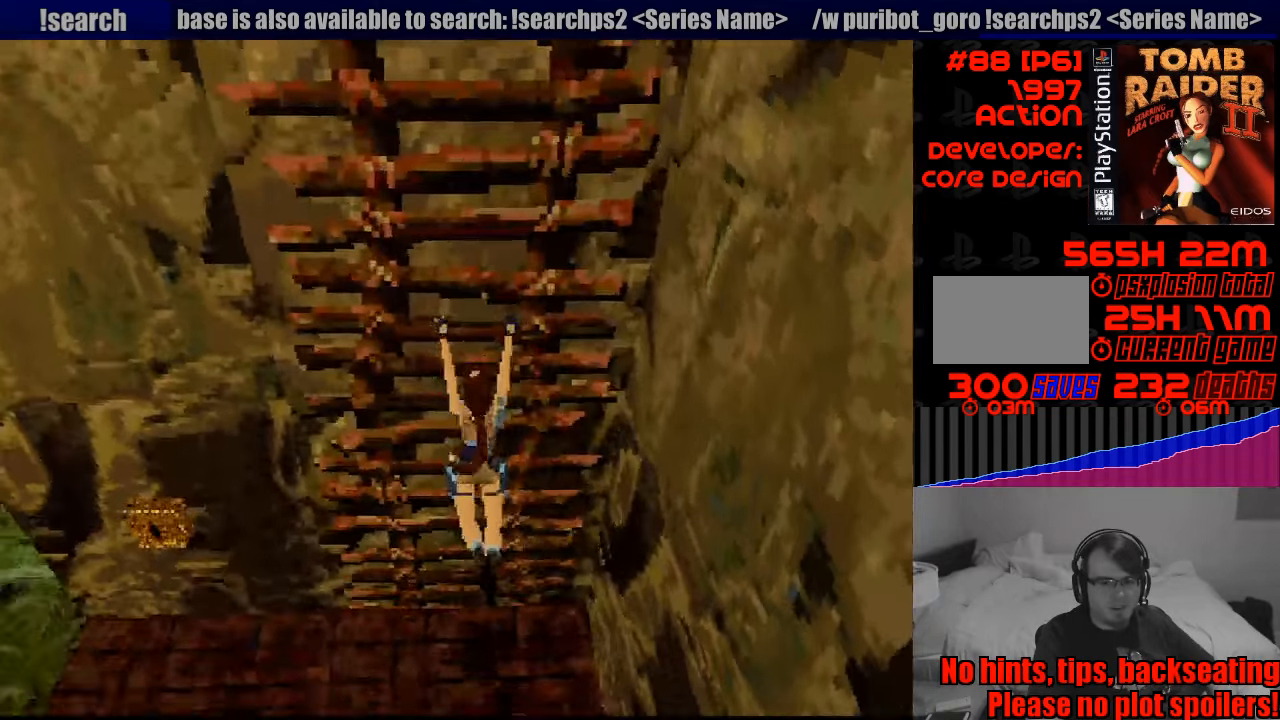
{"buttons": [], "events": []}
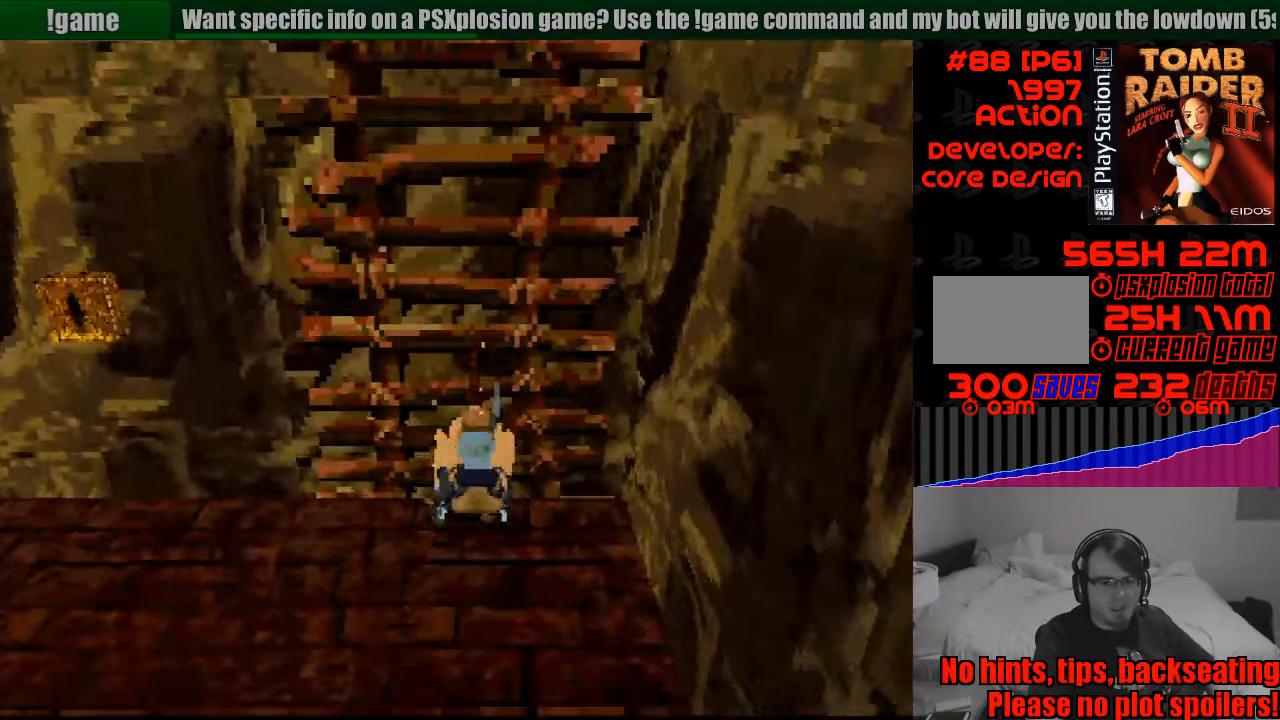
{"buttons": ["CIRCLE"], "events": [[450, "CIRCLE", "down"]]}
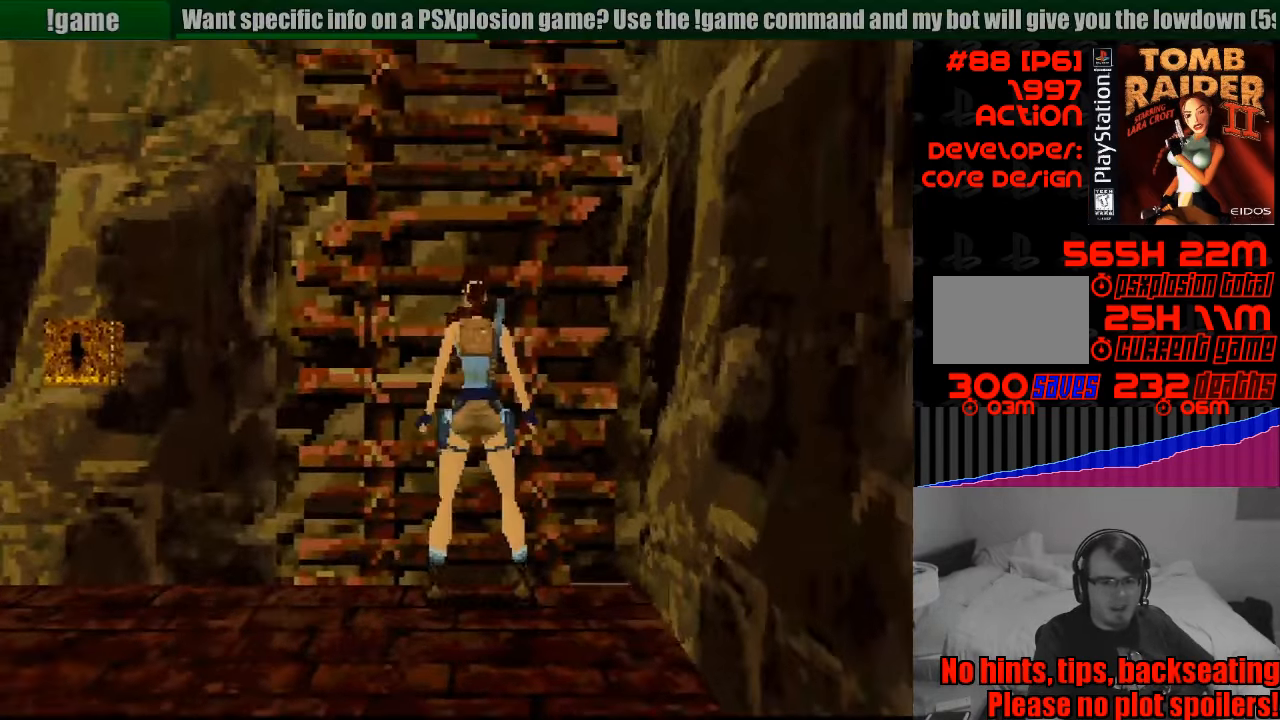
{"buttons": [], "events": [[50, "CIRCLE", "up"]]}
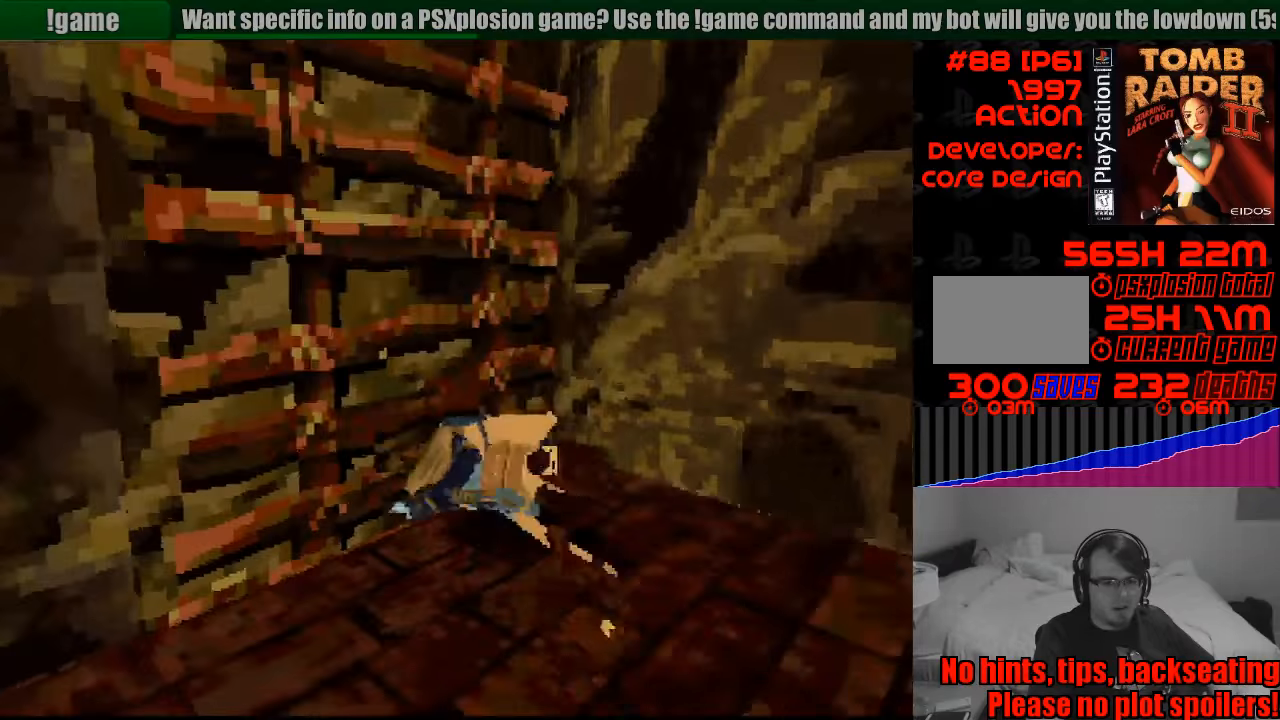
{"buttons": [], "events": []}
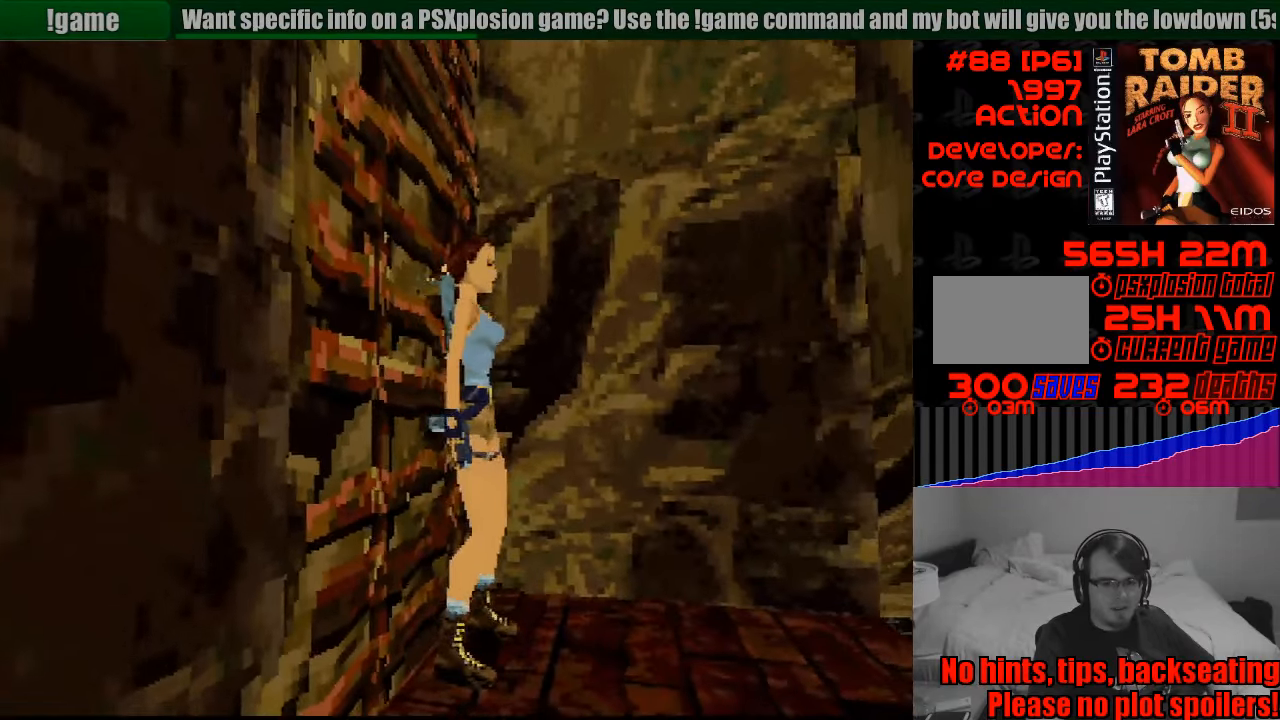
{"buttons": ["DPAD_RIGHT"], "events": [[250, "DPAD_RIGHT", "down"]]}
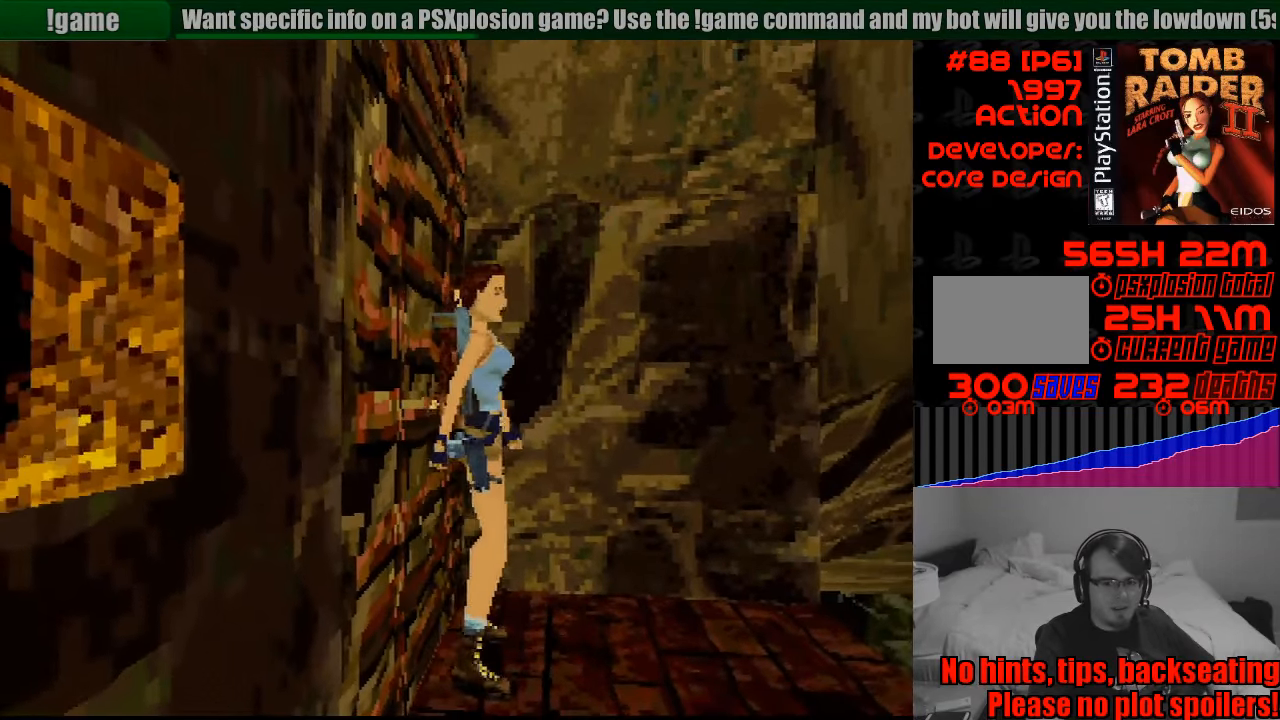
{"buttons": ["L1"], "events": [[250, "DPAD_RIGHT", "up"], [317, "L1", "down"]]}
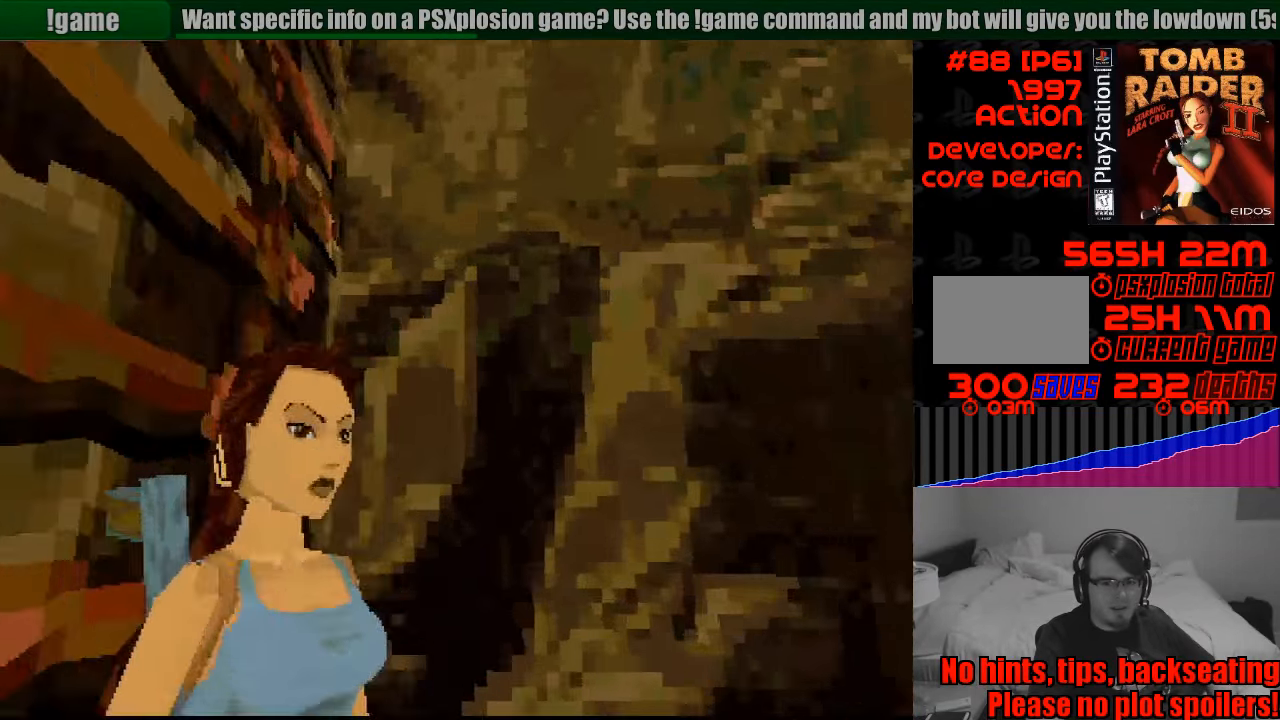
{"buttons": ["L1"], "events": [[150, "DPAD_UP", "down"], [250, "DPAD_UP", "up"]]}
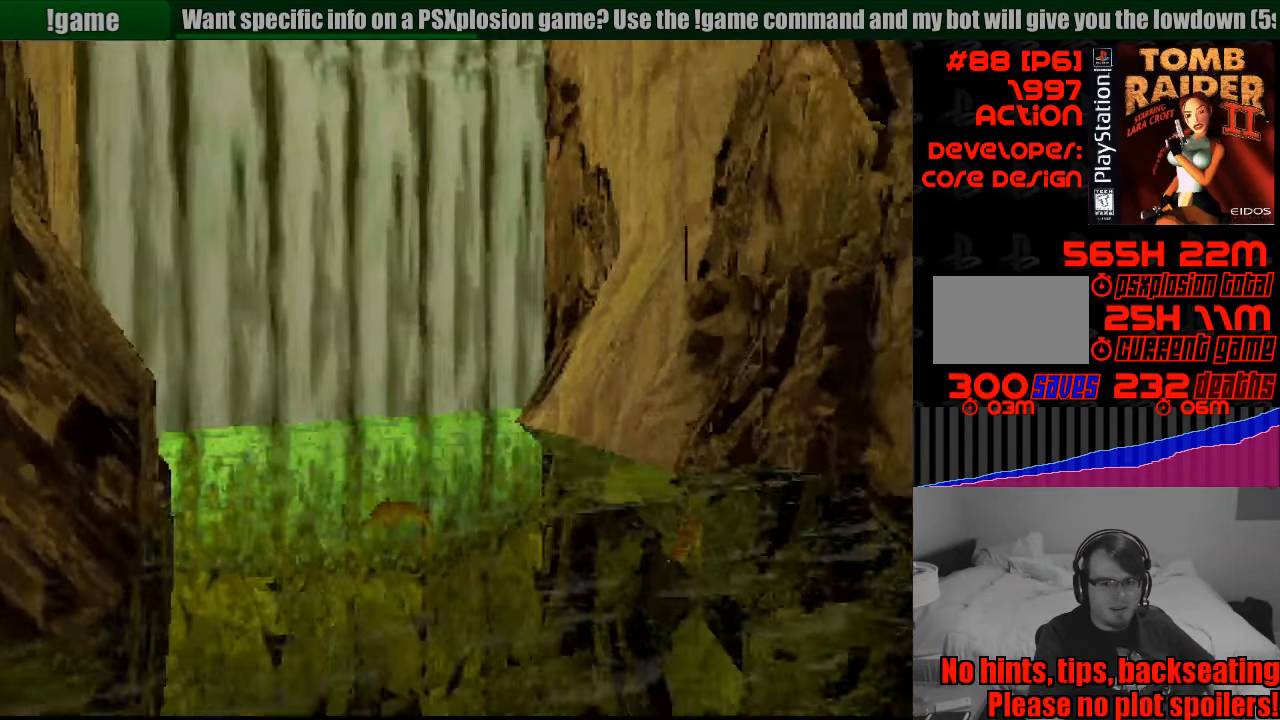
{"buttons": ["L1"], "events": [[200, "R2", "down"], [217, "R2", "up"]]}
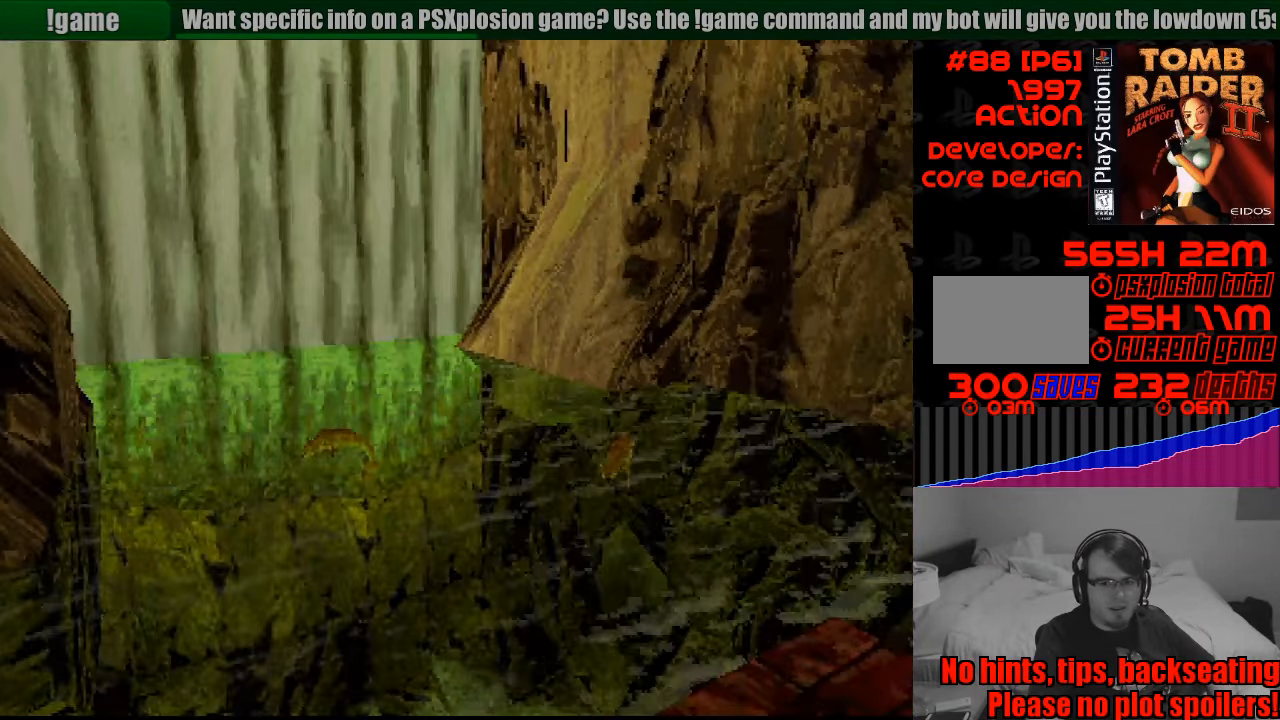
{"buttons": ["L1", "DPAD_RIGHT"], "events": [[50, "DPAD_RIGHT", "down"]]}
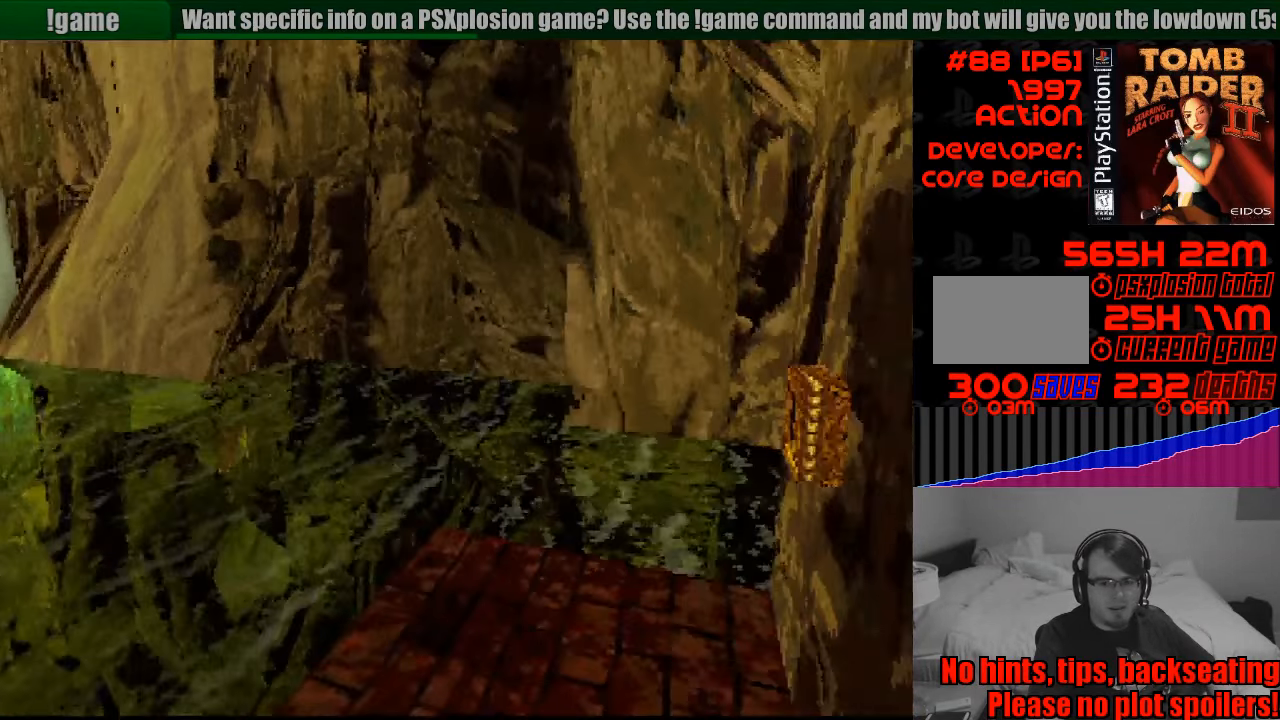
{"buttons": [], "events": [[100, "DPAD_RIGHT", "up"], [483, "L1", "up"]]}
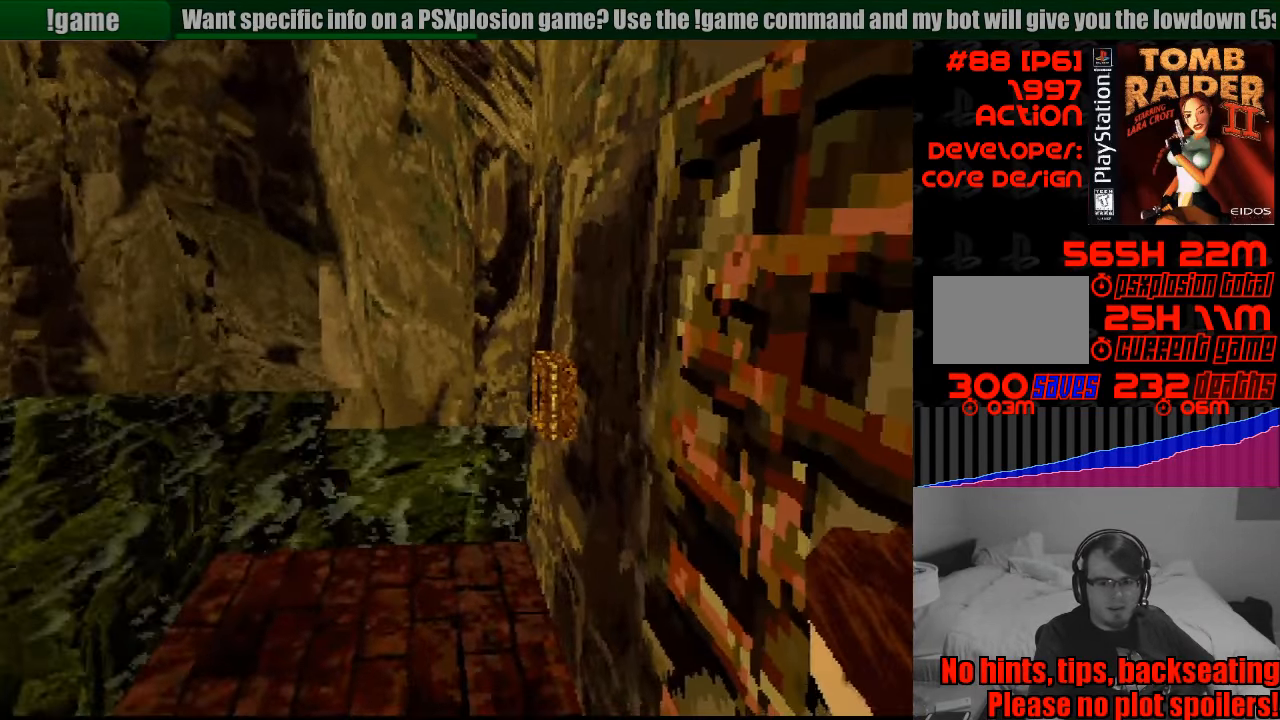
{"buttons": ["DPAD_UP"], "events": [[450, "DPAD_UP", "down"]]}
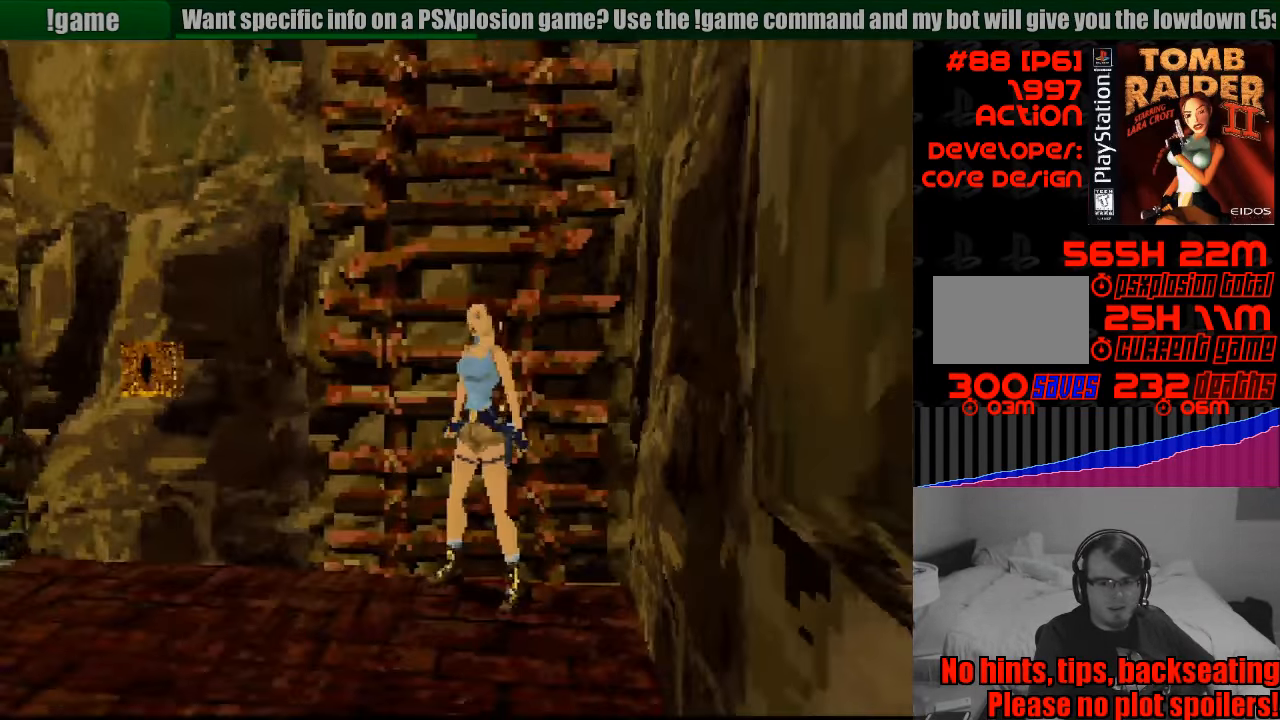
{"buttons": ["DPAD_UP"], "events": []}
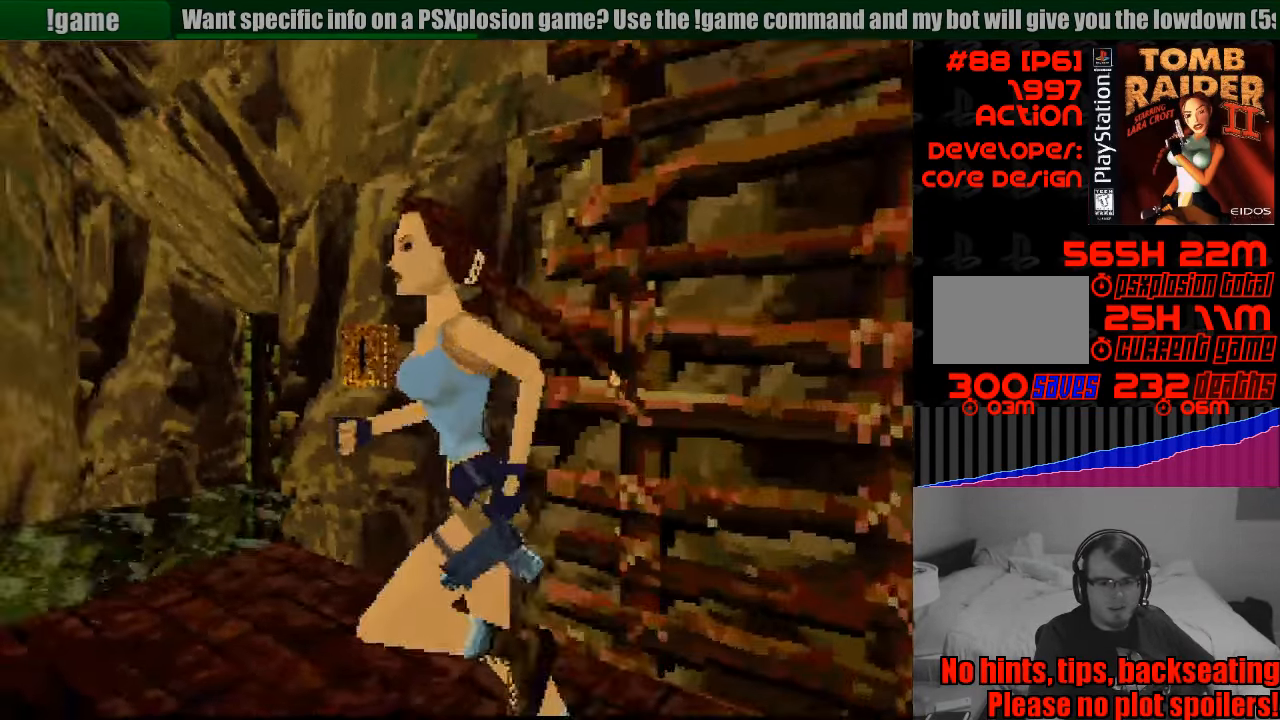
{"buttons": [], "events": [[516, "DPAD_UP", "up"]]}
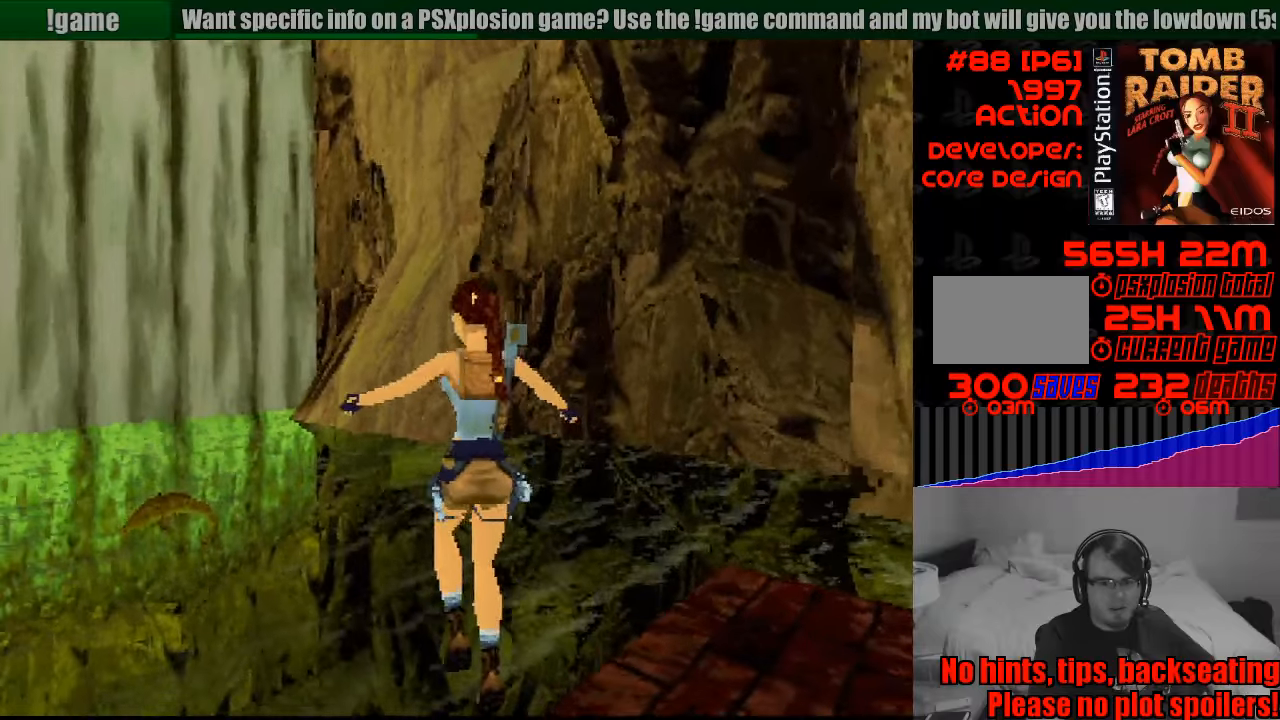
{"buttons": ["DPAD_DOWN"], "events": [[283, "DPAD_DOWN", "down"]]}
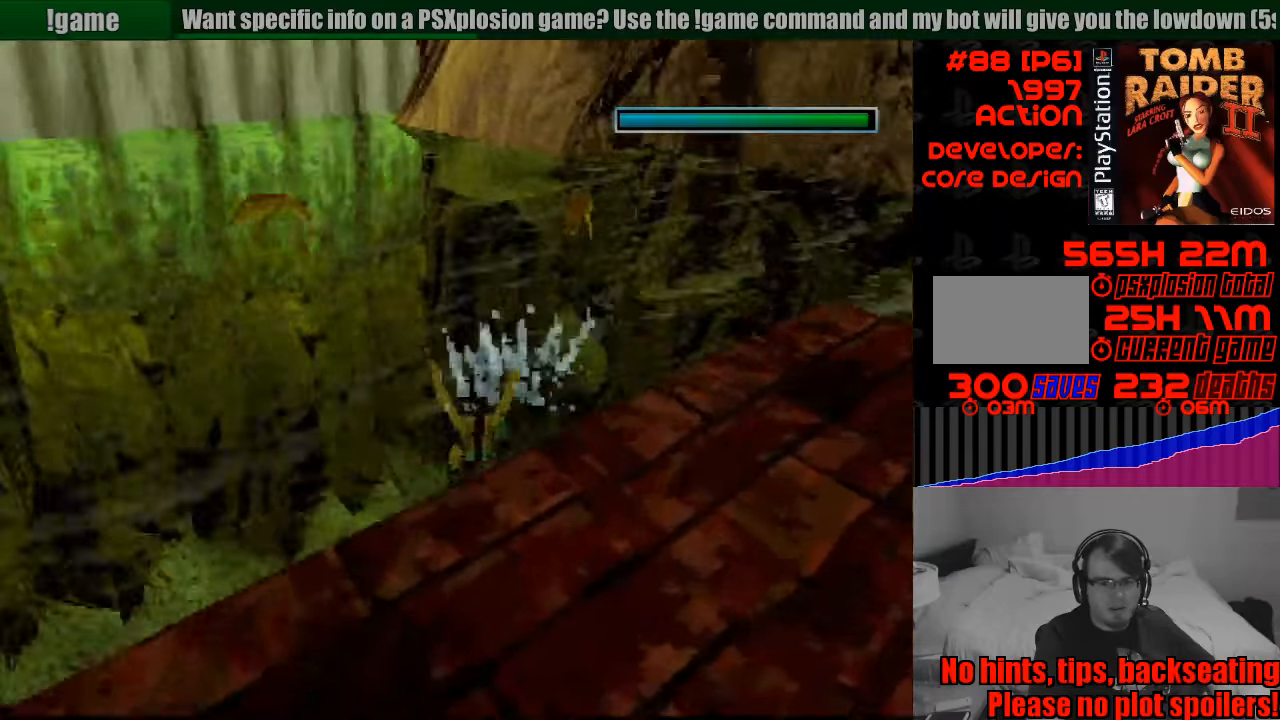
{"buttons": ["DPAD_DOWN"], "events": [[250, "DPAD_DOWN", "up"], [283, "DPAD_DOWN", "down"]]}
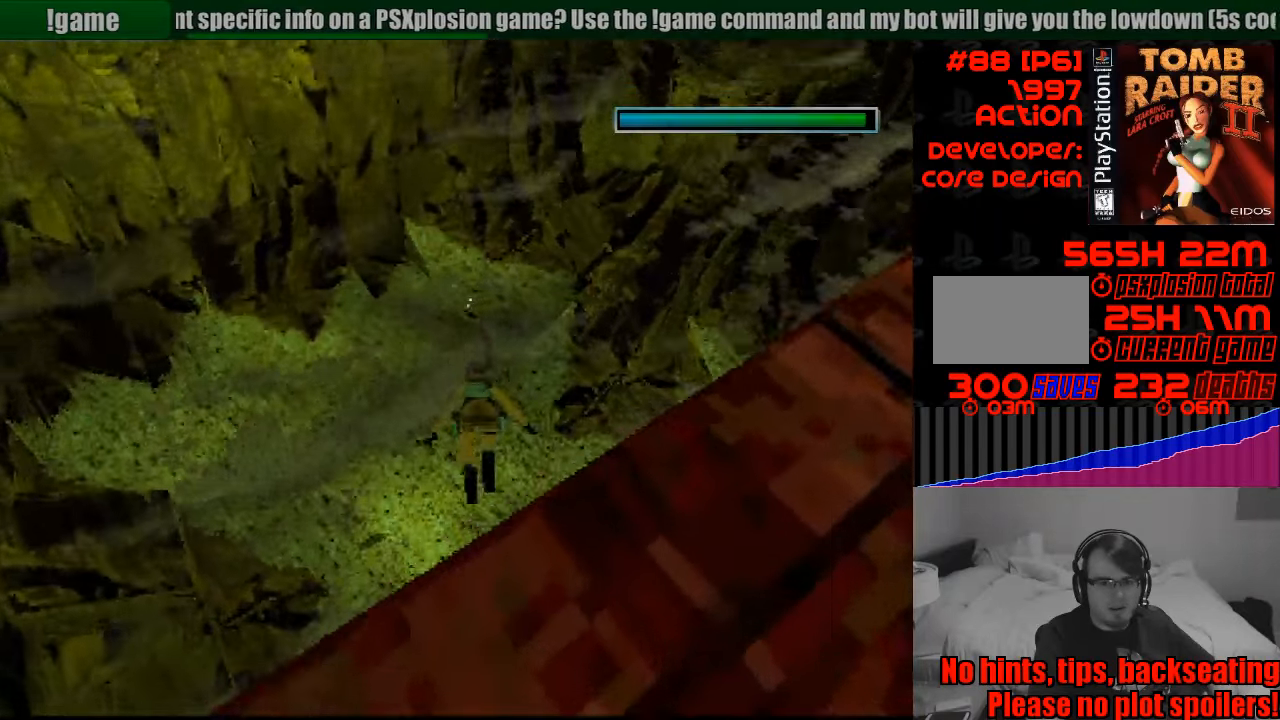
{"buttons": ["SQUARE", "DPAD_DOWN", "DPAD_LEFT"], "events": [[117, "DPAD_LEFT", "down"], [250, "SQUARE", "down"]]}
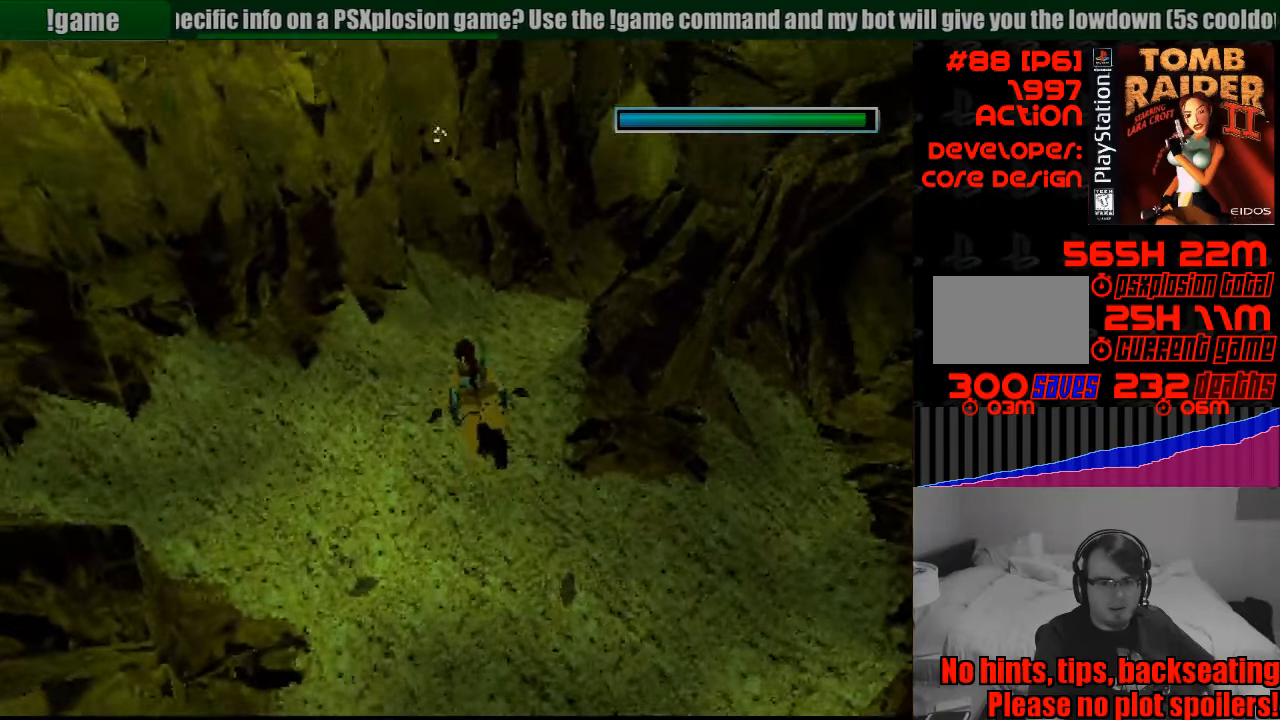
{"buttons": ["SQUARE"], "events": [[433, "DPAD_DOWN", "up"], [500, "DPAD_LEFT", "up"]]}
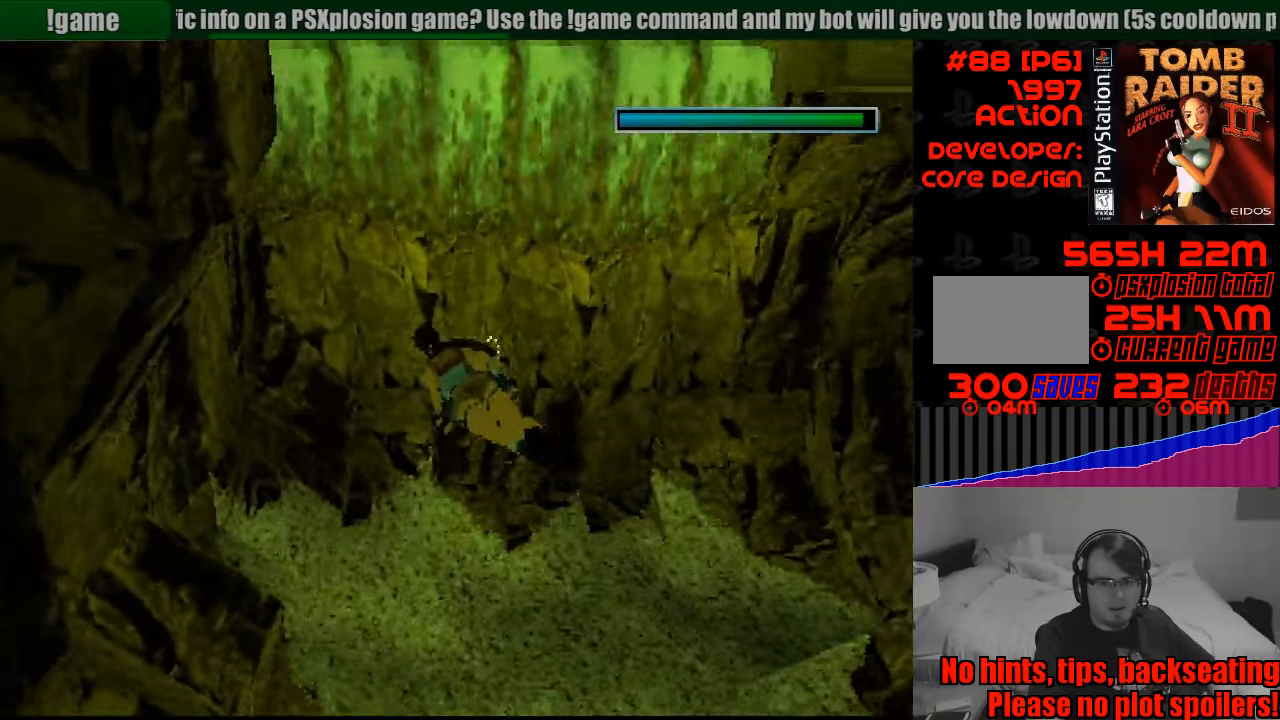
{"buttons": ["SQUARE", "DPAD_DOWN"], "events": [[383, "DPAD_DOWN", "down"], [383, "DPAD_RIGHT", "down"], [483, "DPAD_RIGHT", "up"]]}
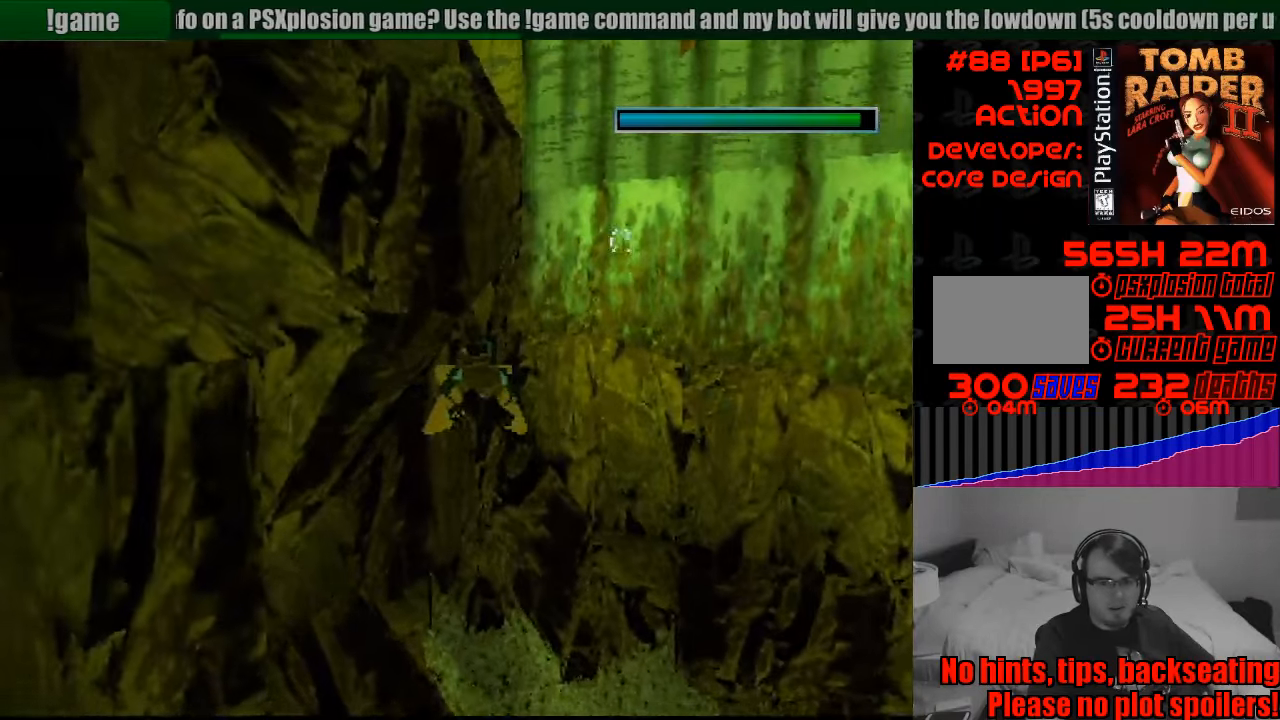
{"buttons": [], "events": [[17, "DPAD_LEFT", "down"], [67, "DPAD_DOWN", "up"], [183, "SQUARE", "up"], [200, "DPAD_UP", "down"], [483, "DPAD_LEFT", "up"], [483, "DPAD_UP", "up"]]}
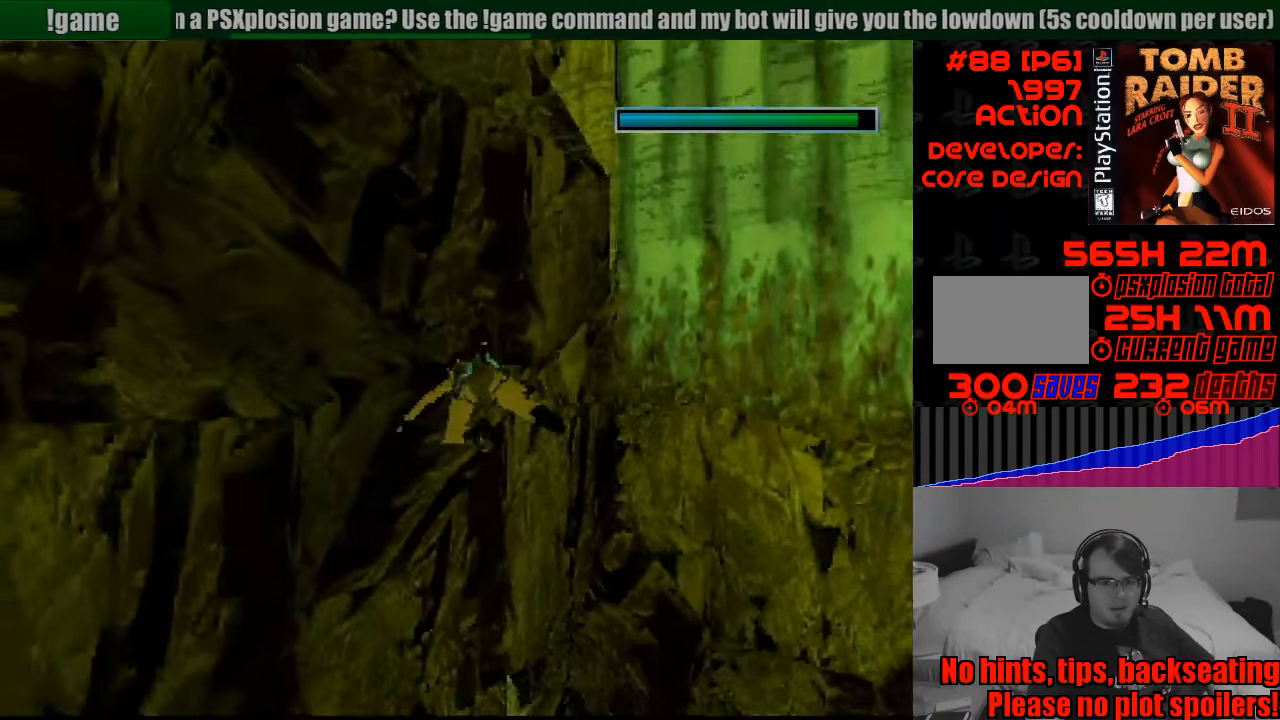
{"buttons": ["SQUARE", "DPAD_RIGHT"], "events": [[17, "DPAD_RIGHT", "down"], [300, "SQUARE", "down"], [417, "CROSS", "down"], [433, "CROSS", "up"]]}
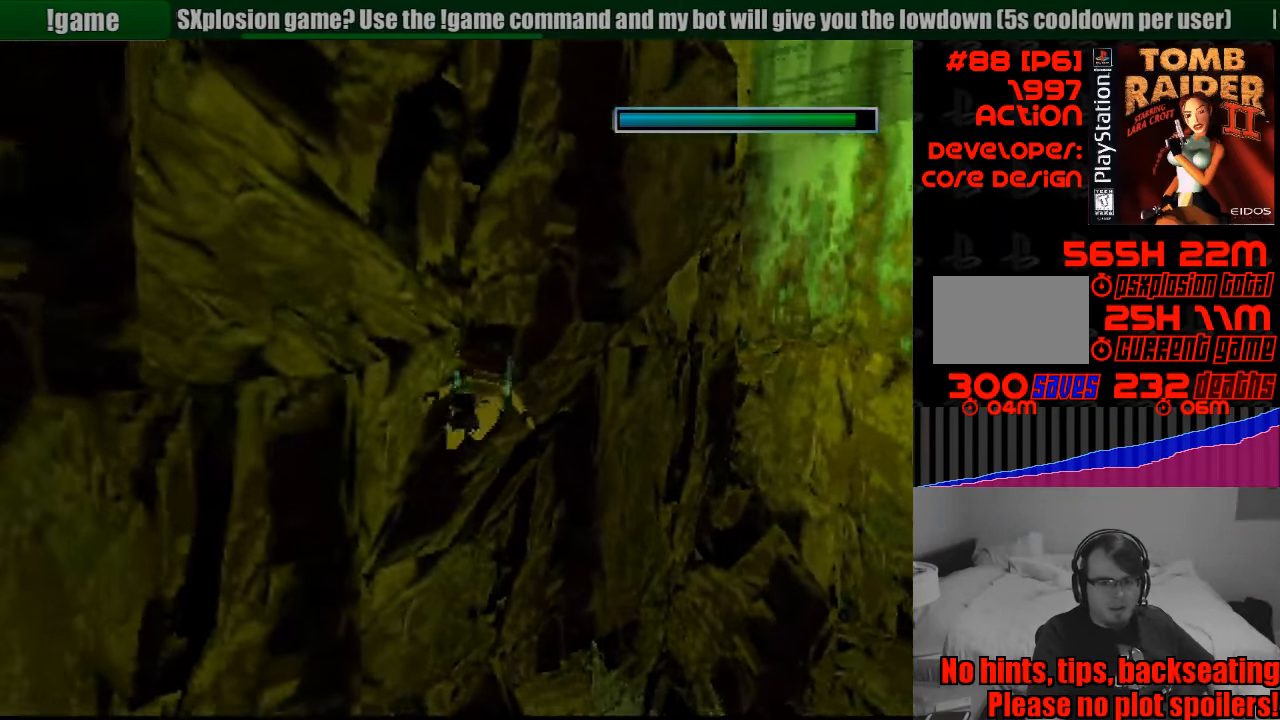
{"buttons": ["SQUARE", "DPAD_DOWN", "DPAD_RIGHT"], "events": [[467, "DPAD_DOWN", "down"]]}
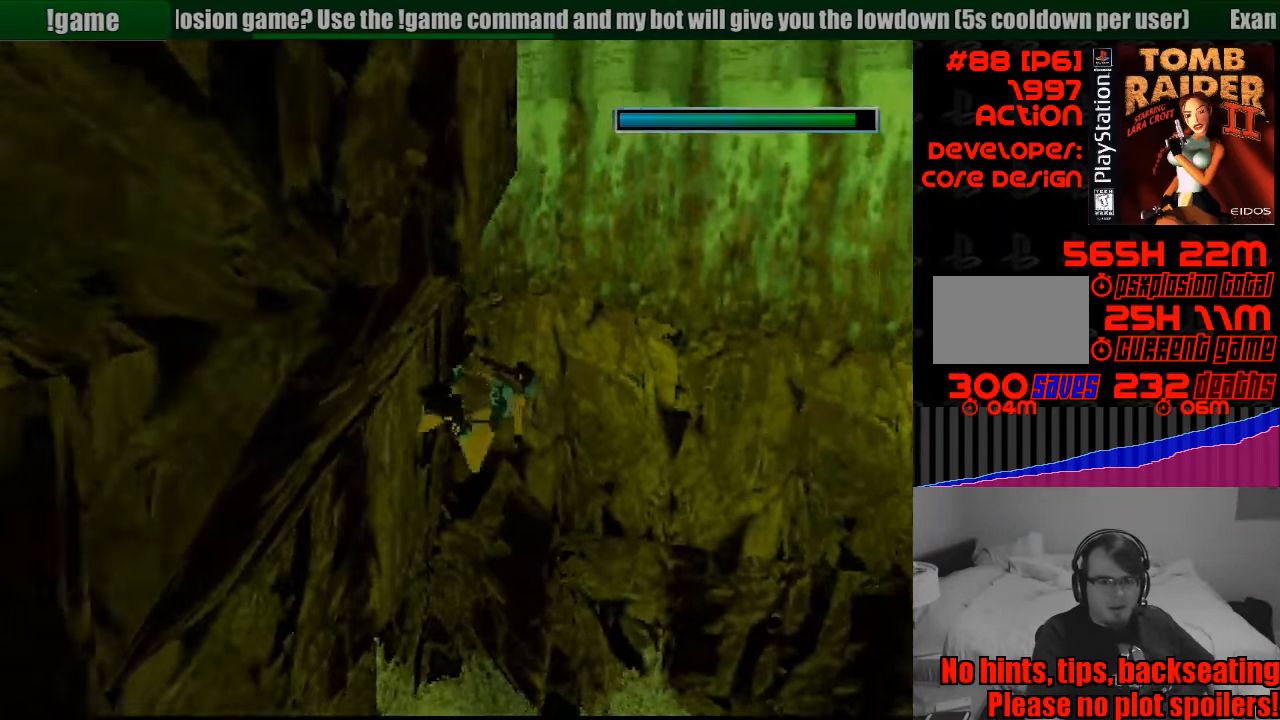
{"buttons": ["SQUARE"], "events": [[217, "DPAD_RIGHT", "up"], [300, "DPAD_DOWN", "up"]]}
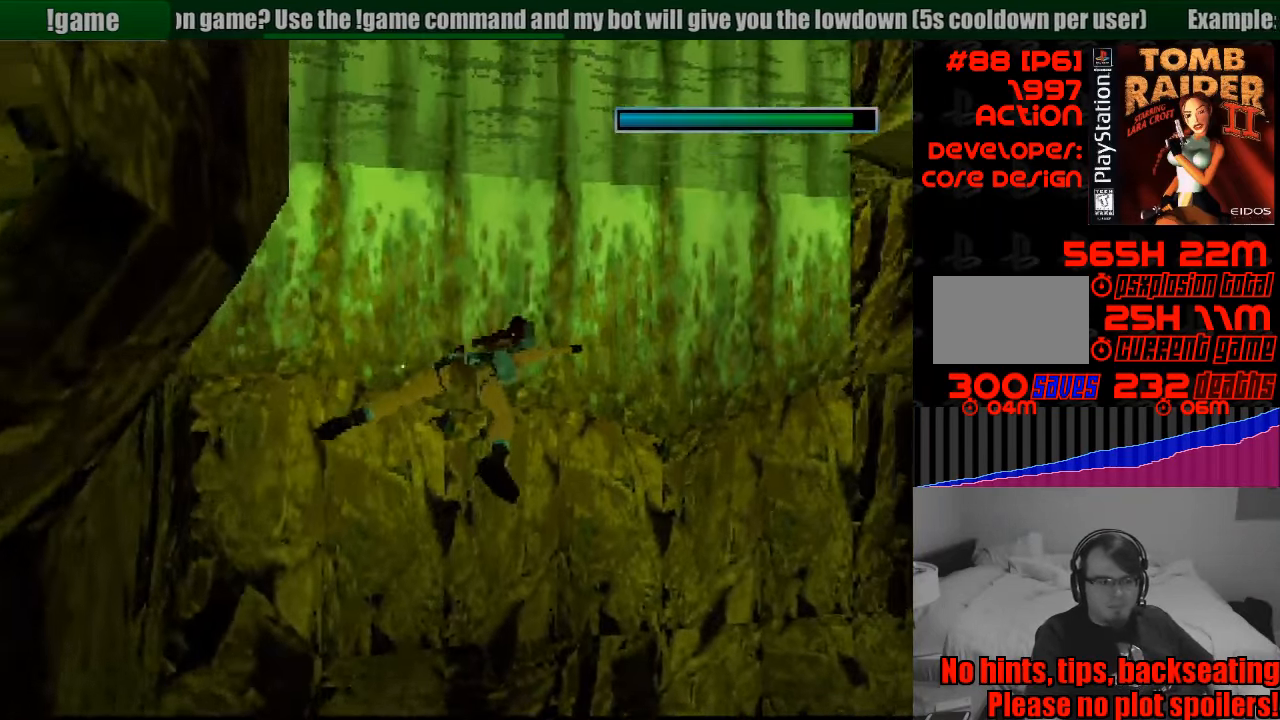
{"buttons": ["SQUARE", "DPAD_DOWN"], "events": [[400, "DPAD_DOWN", "down"]]}